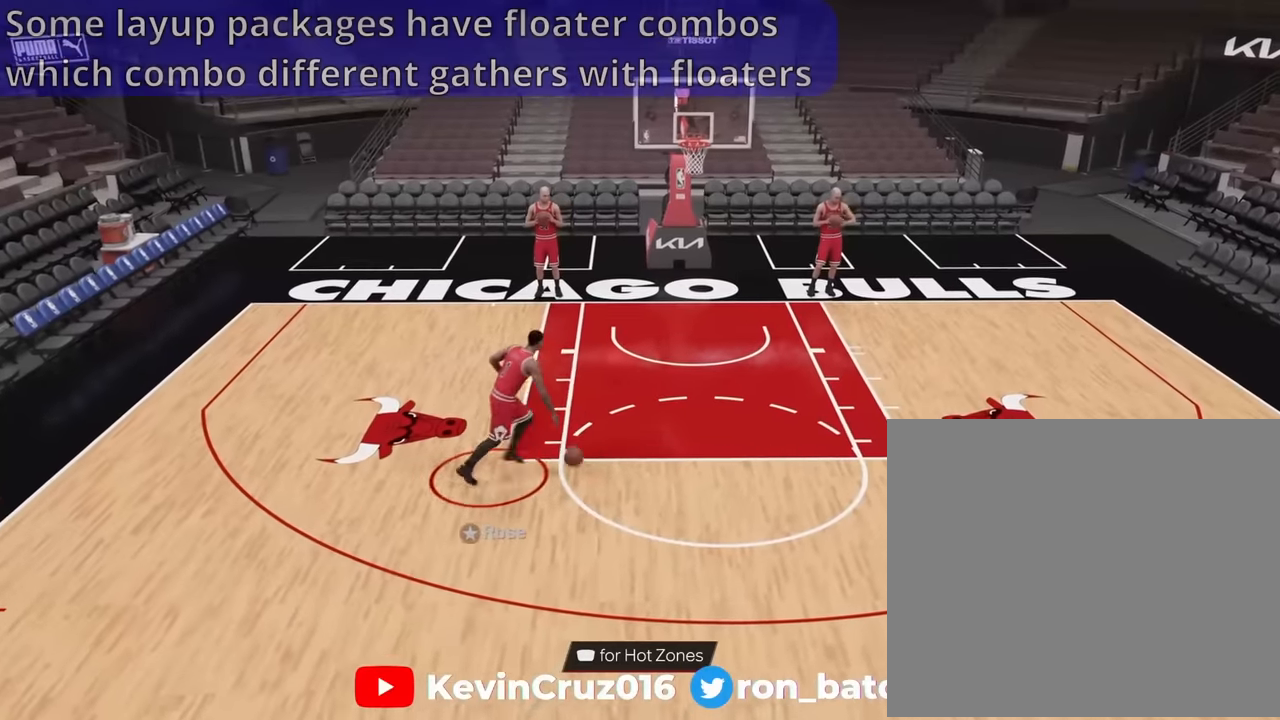
Gameplay with a controller (PlayStation layout); each line is a JSON object with the inputs held at the frame after it. "events" lists button and stick changes between this image and that frame as [ms after this image, input, new state], when the widget could be followed in between.
{"buttons": [], "left_stick": "up-right", "right_stick": "left", "events": []}
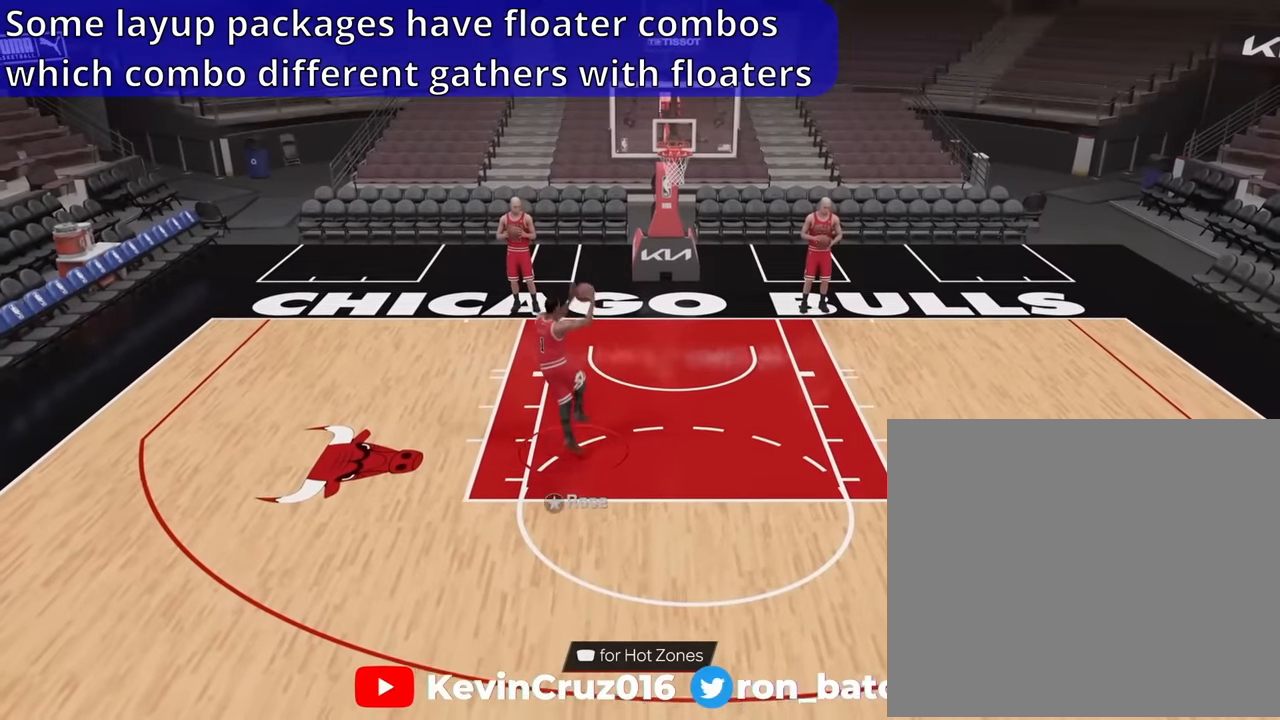
{"buttons": [], "left_stick": "up-right", "right_stick": "left", "events": []}
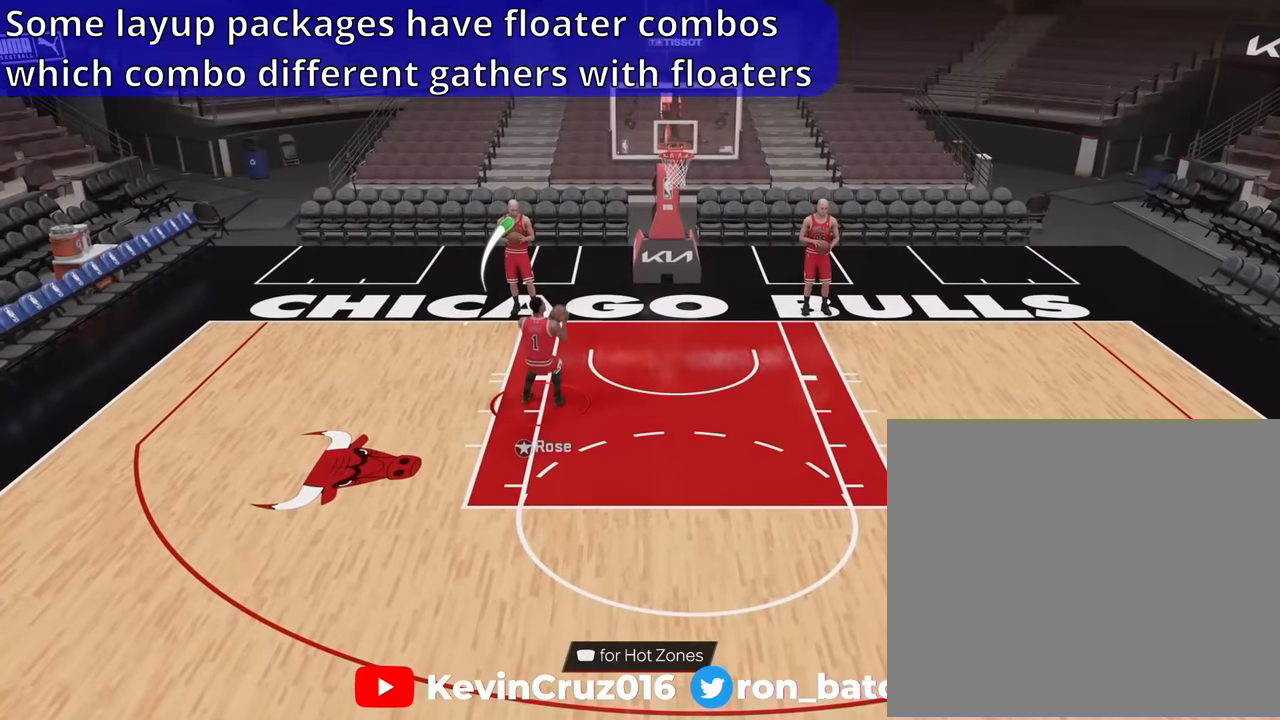
{"buttons": [], "left_stick": "center", "right_stick": "center", "events": [[50, "right_stick", "center"], [284, "left_stick", "center"]]}
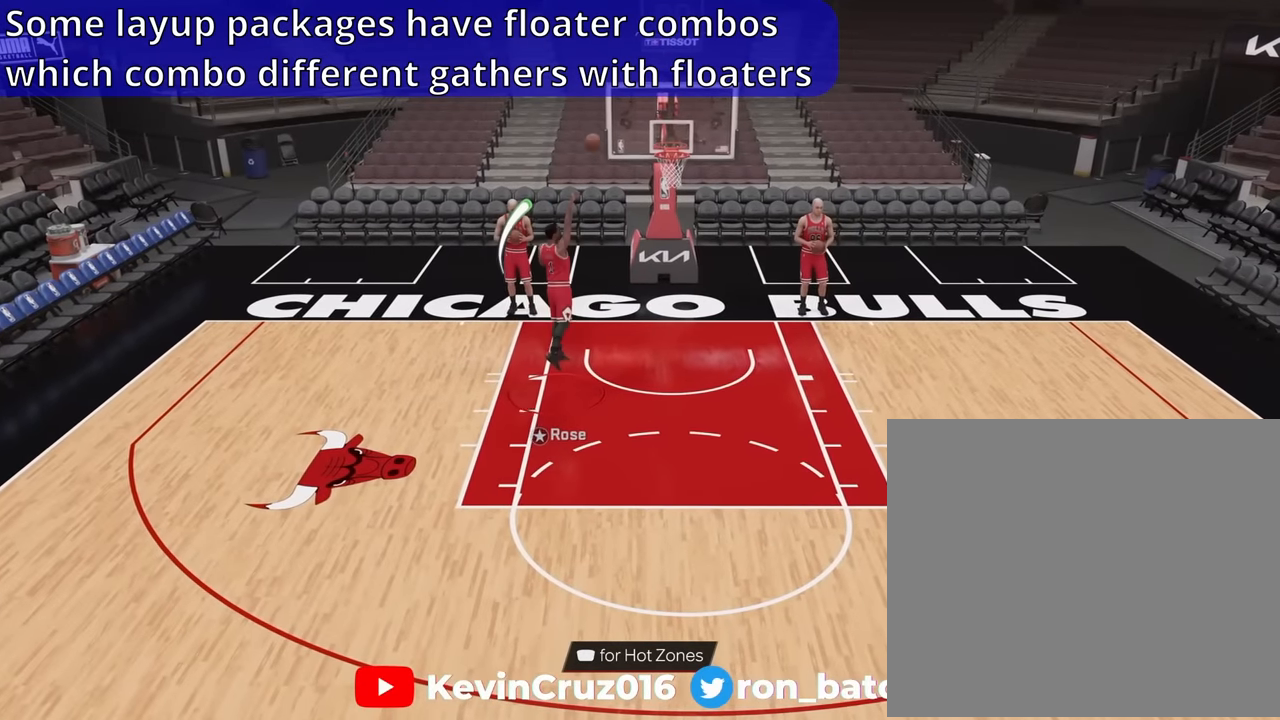
{"buttons": [], "left_stick": "down-left", "right_stick": "center", "events": [[350, "left_stick", "down-left"]]}
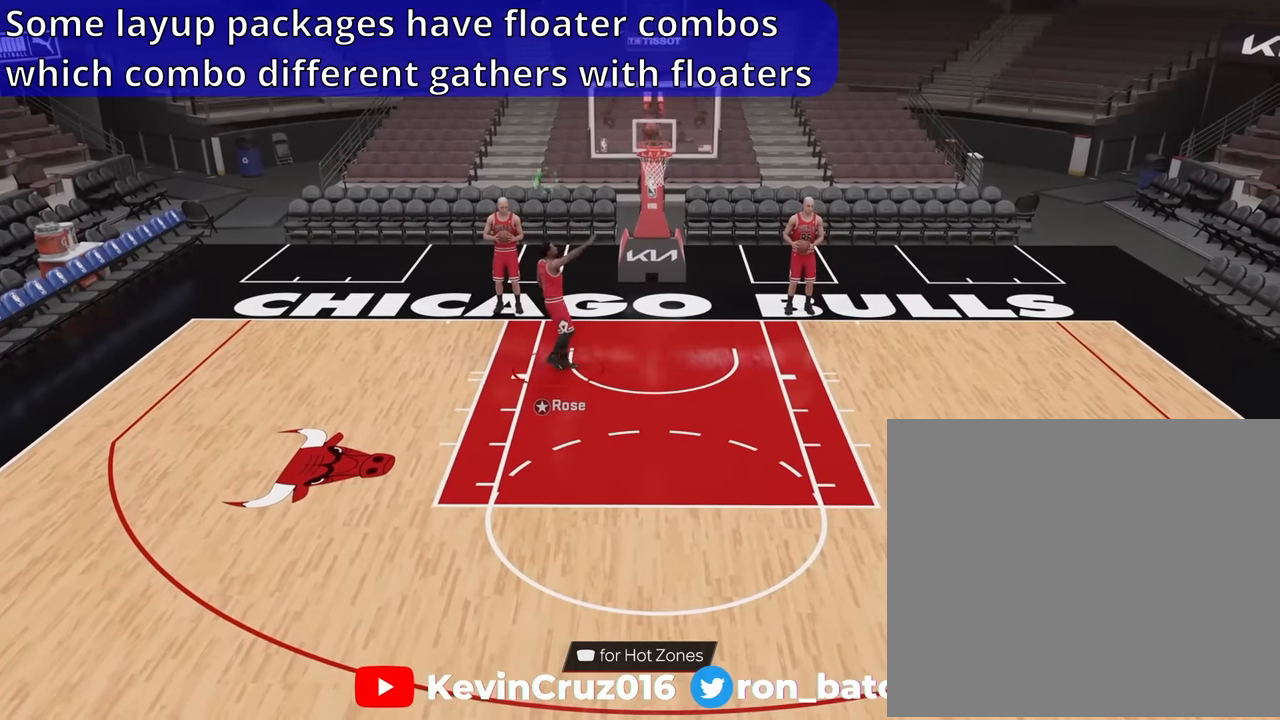
{"buttons": [], "left_stick": "down-left", "right_stick": "center", "events": []}
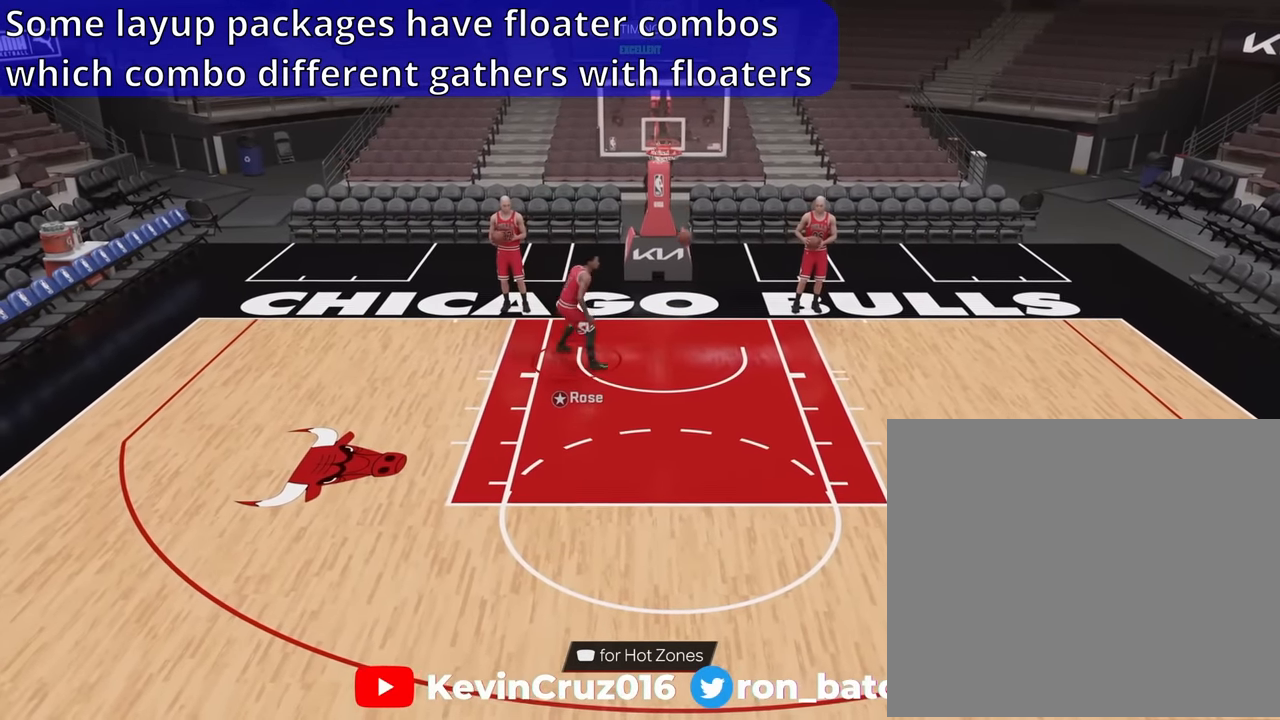
{"buttons": [], "left_stick": "down", "right_stick": "center"}
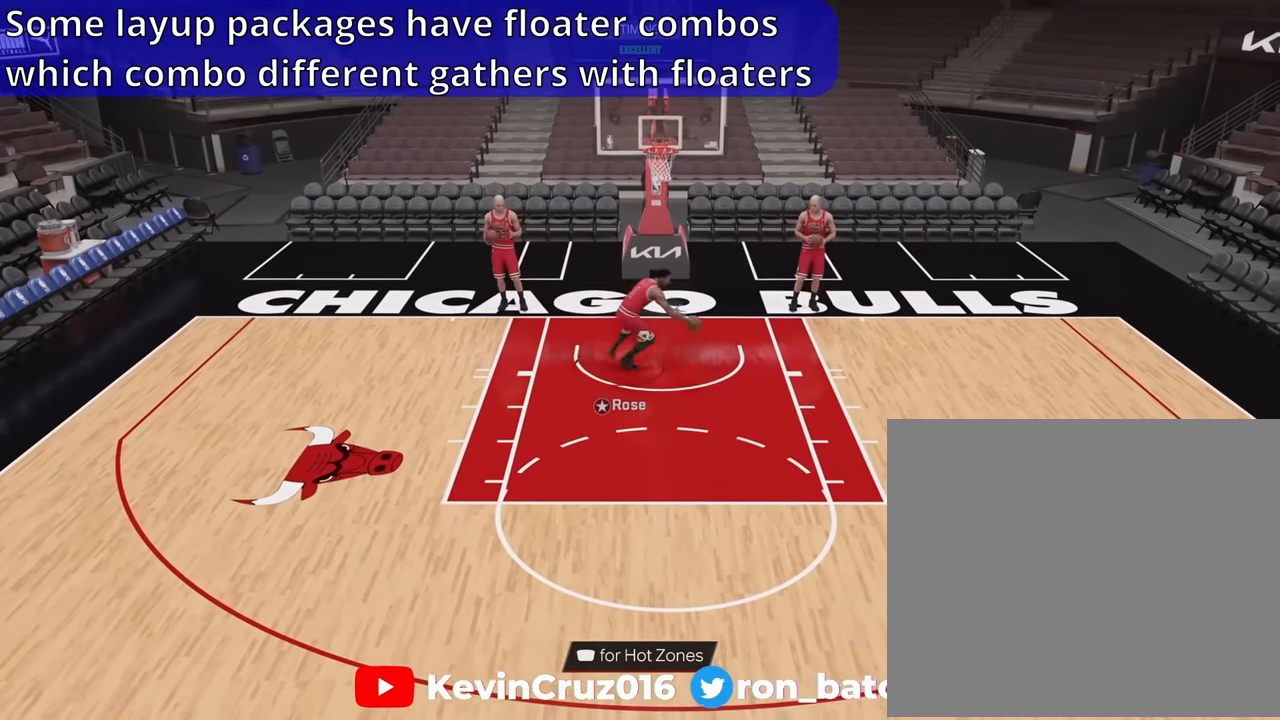
{"buttons": [], "left_stick": "down", "right_stick": "center", "events": []}
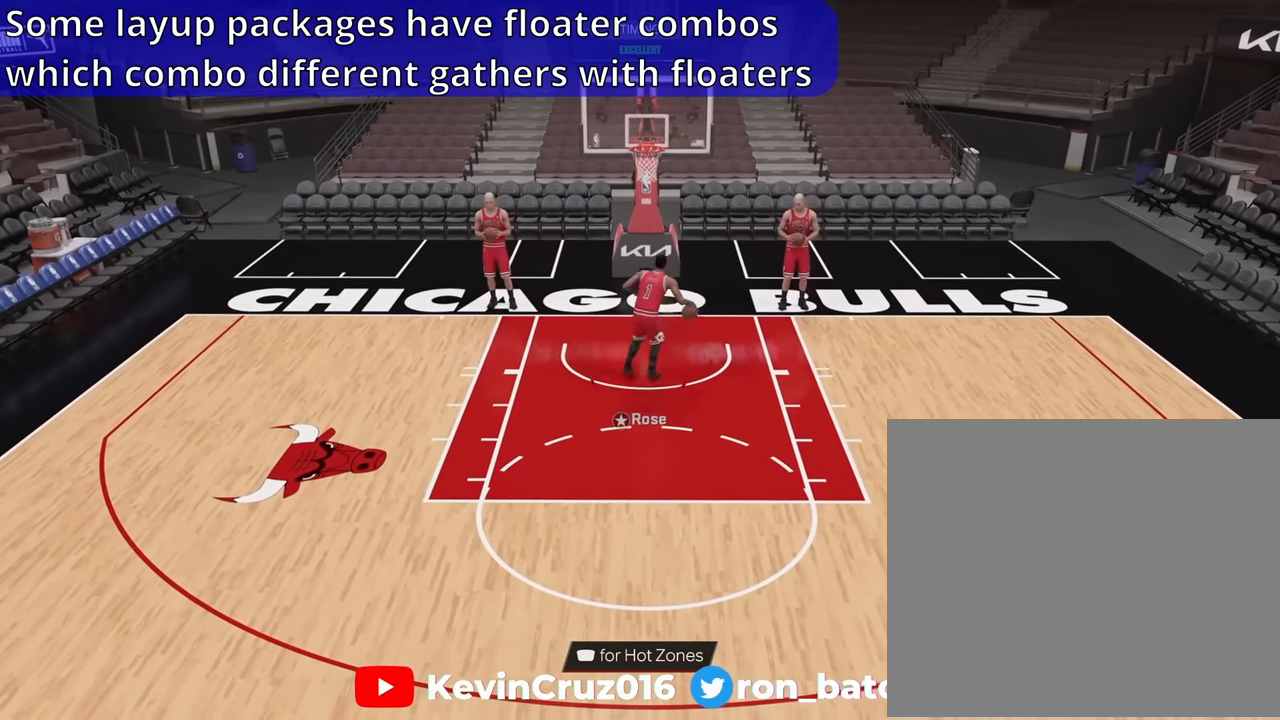
{"buttons": [], "left_stick": "up", "right_stick": "left", "events": [[333, "left_stick", "up"], [466, "right_stick", "left"]]}
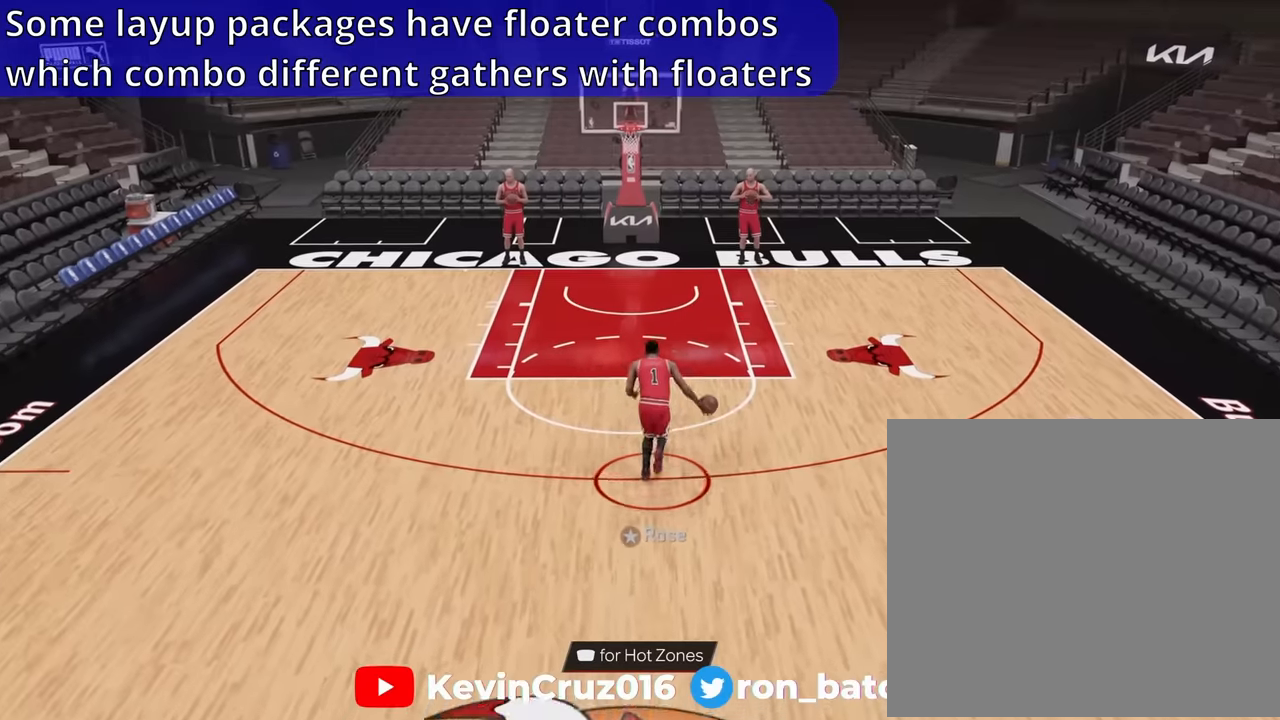
{"buttons": [], "left_stick": "up", "right_stick": "right", "events": [[100, "right_stick", "right"]]}
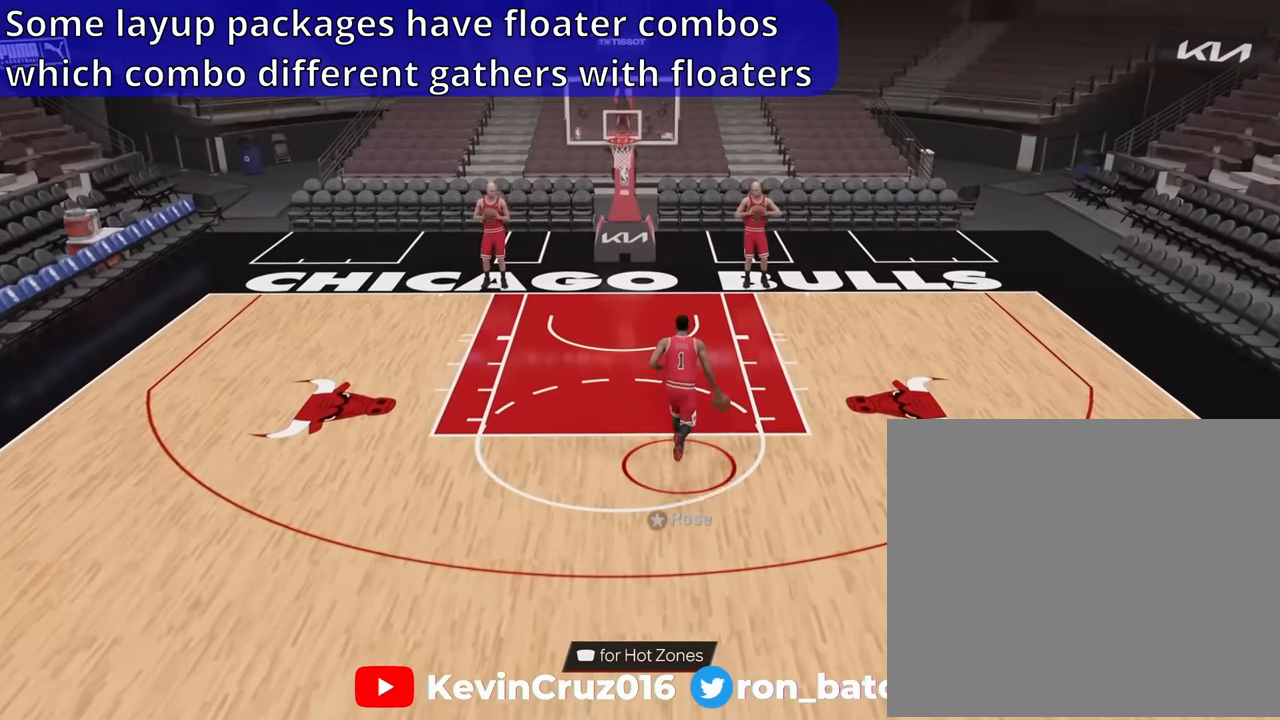
{"buttons": [], "left_stick": "up", "right_stick": "right", "events": []}
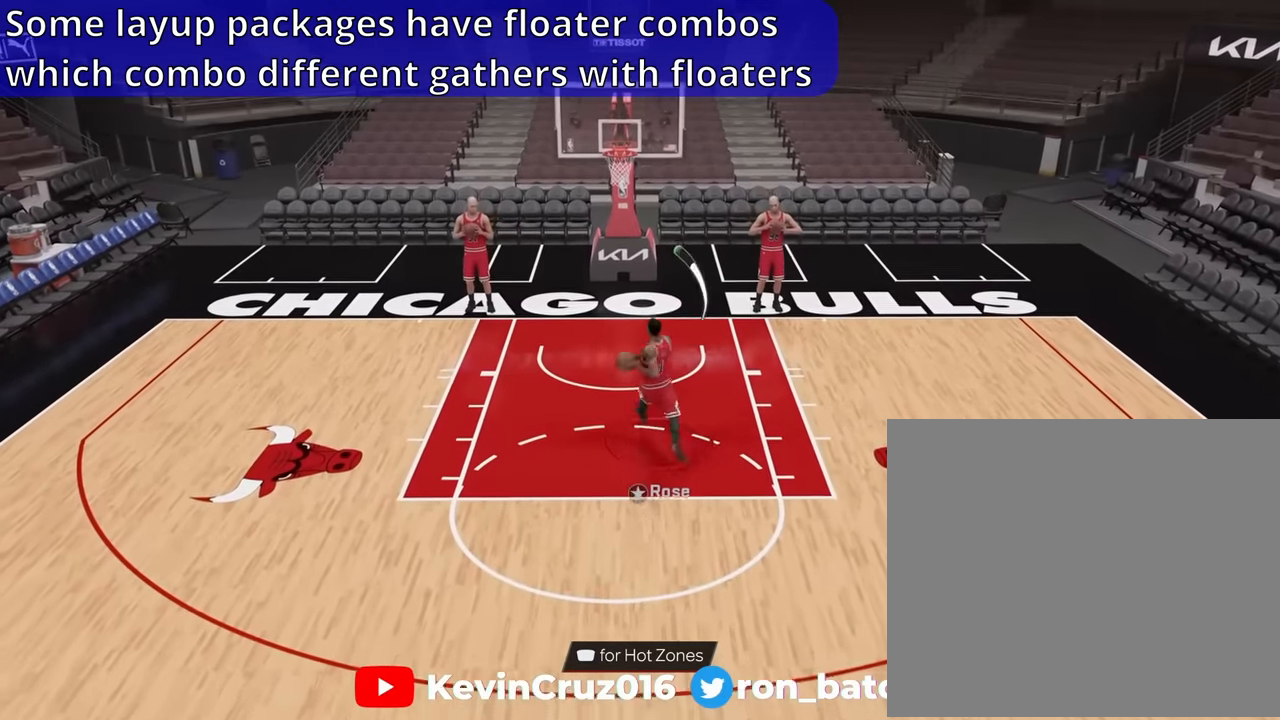
{"buttons": [], "left_stick": "up", "right_stick": "center", "events": [[183, "right_stick", "center"]]}
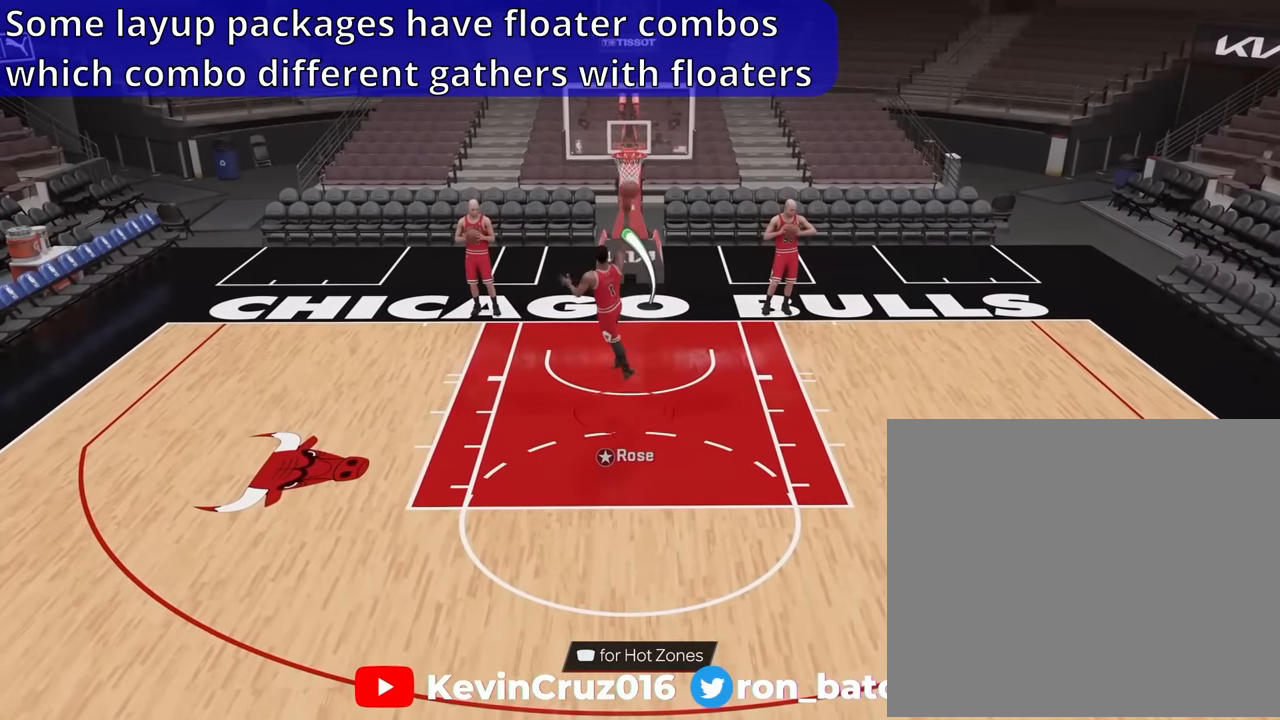
{"buttons": [], "left_stick": "down-left", "right_stick": "center", "events": [[200, "left_stick", "center"], [366, "left_stick", "left"], [466, "left_stick", "down-left"]]}
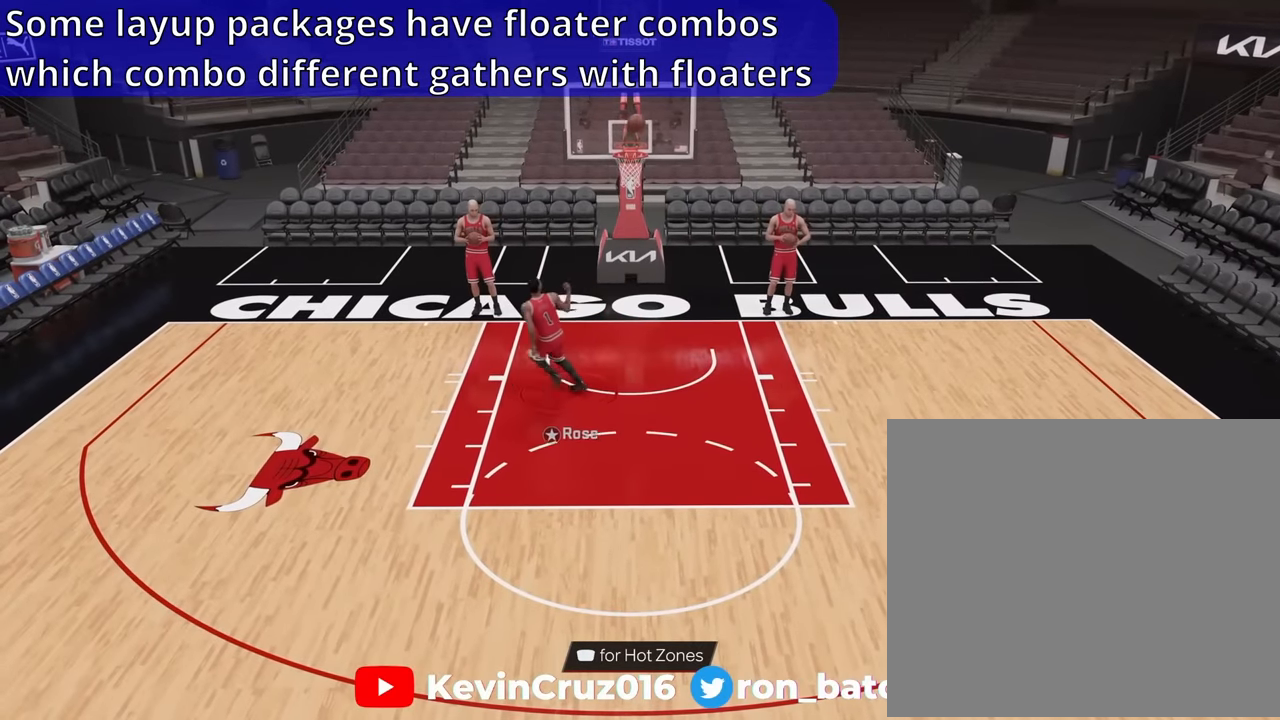
{"buttons": [], "left_stick": "down-left", "right_stick": "center", "events": []}
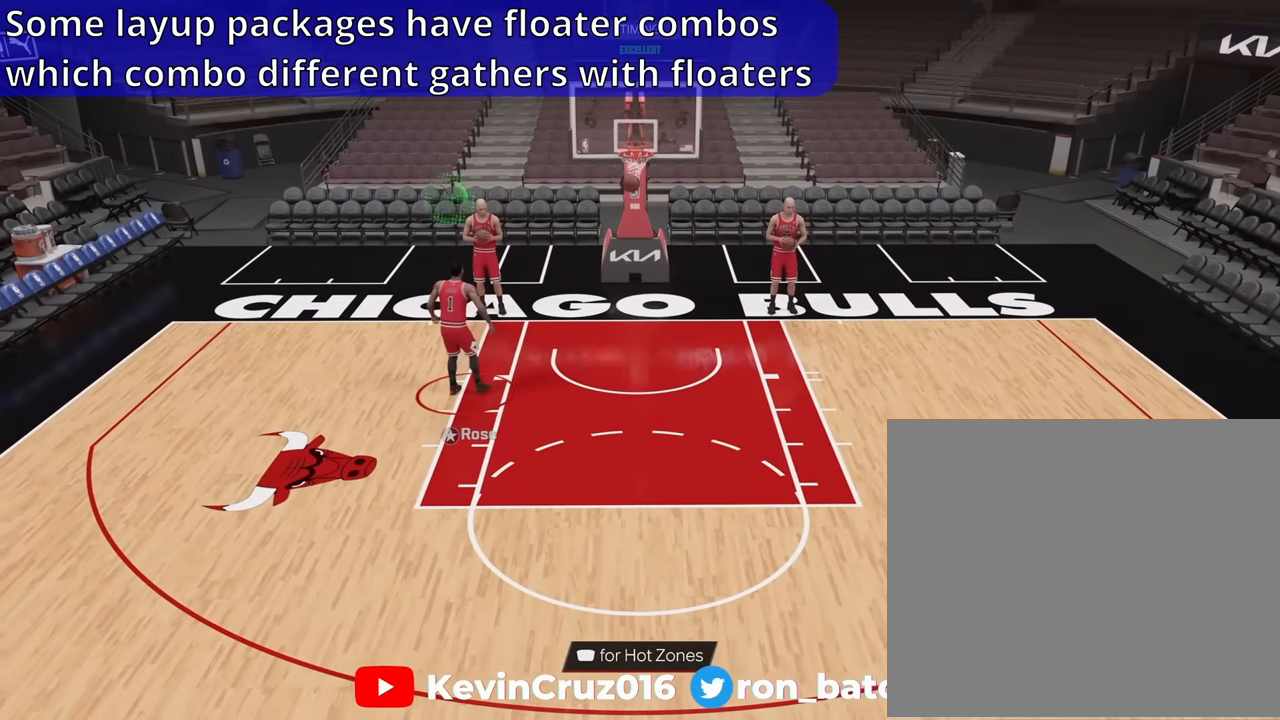
{"buttons": [], "left_stick": "down-left", "right_stick": "center"}
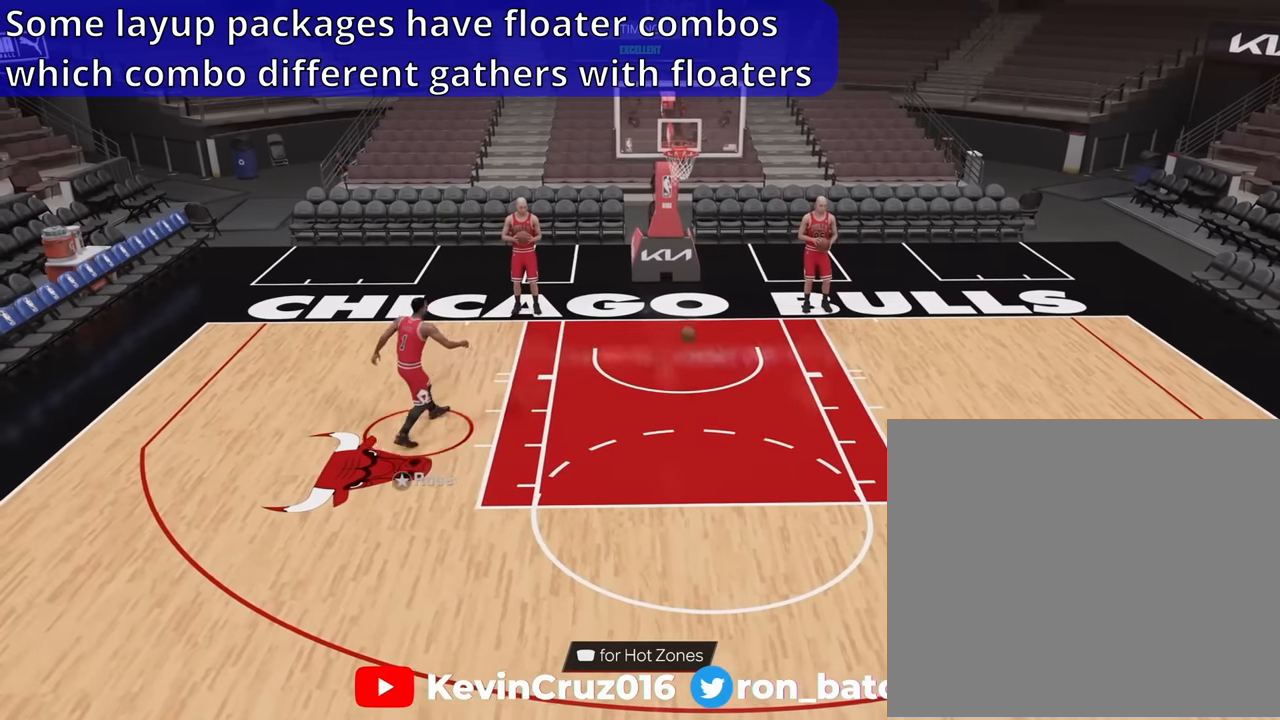
{"buttons": [], "left_stick": "down", "right_stick": "center", "events": [[16, "left_stick", "down"], [233, "CROSS", "down"], [366, "CROSS", "up"]]}
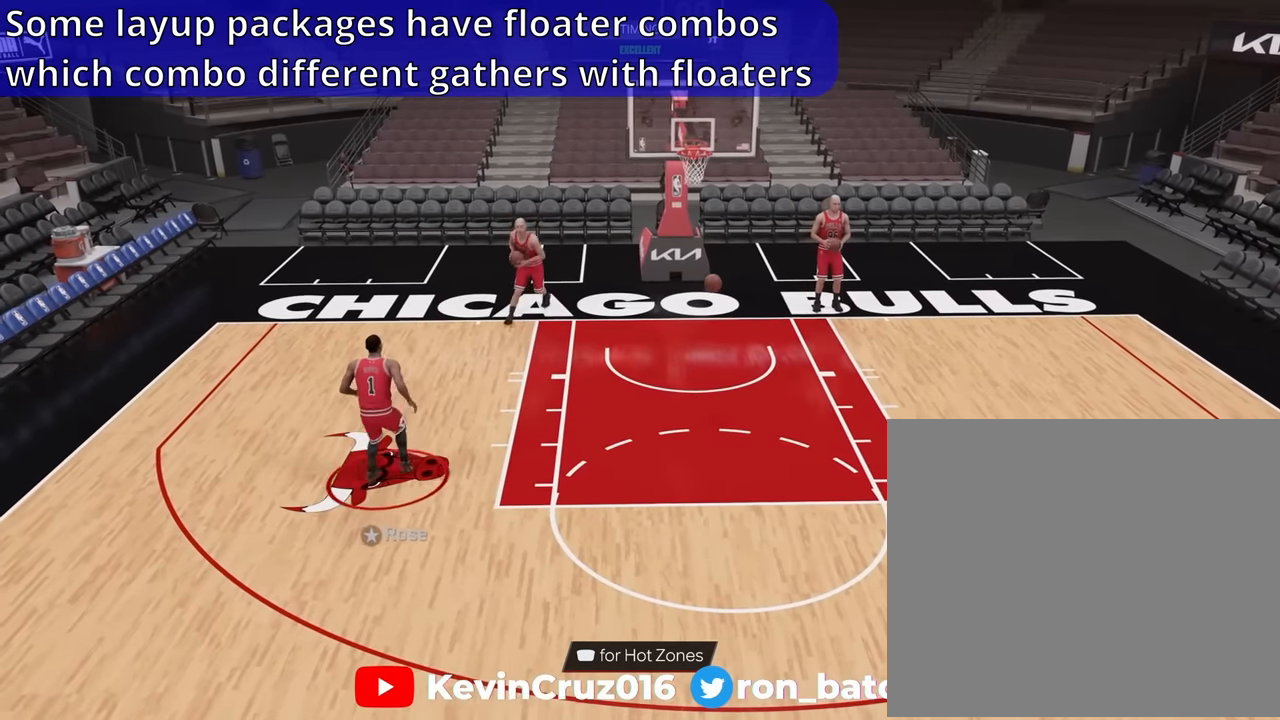
{"buttons": [], "left_stick": "center", "right_stick": "center", "events": [[200, "left_stick", "center"]]}